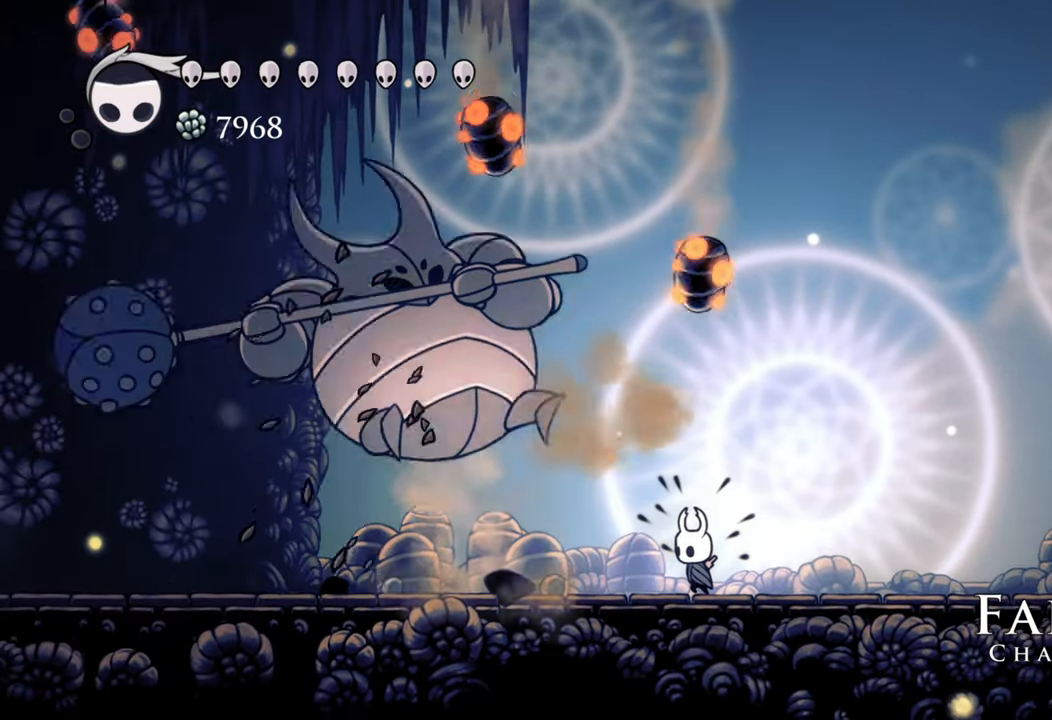
Gameplay with a controller (Xbox layout); each line is a JSON object with the inputs held at the frame after it. "events" lists button and stick changes between this image and that frame as [ms after this image, input, new state], when the widget could be followed in between. Not read: left_stick right_stick.
{"buttons": ["R2", "DPAD_DOWN", "DPAD_LEFT"], "events": [[40, "X", "up"], [80, "X", "down"], [200, "X", "up"], [260, "DPAD_LEFT", "down"], [340, "DPAD_DOWN", "down"], [360, "R2", "down"]]}
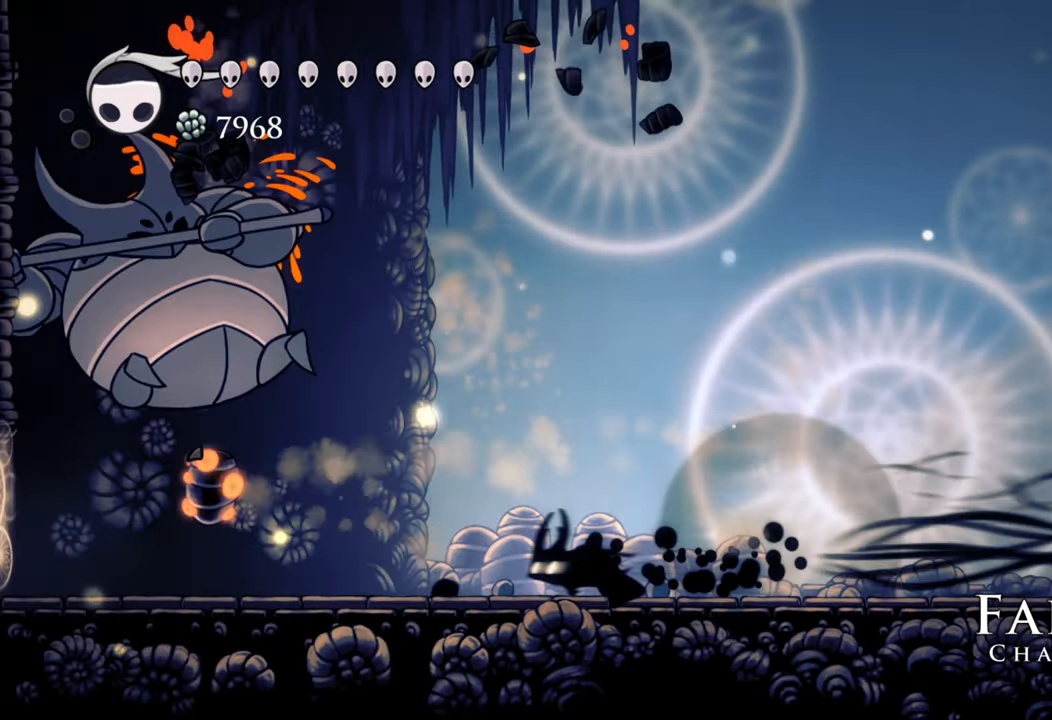
{"buttons": ["X", "DPAD_LEFT"], "events": [[40, "DPAD_DOWN", "up"], [60, "DPAD_LEFT", "up"], [80, "R2", "up"], [220, "DPAD_RIGHT", "down"], [280, "DPAD_RIGHT", "up"], [340, "DPAD_LEFT", "down"], [480, "X", "down"]]}
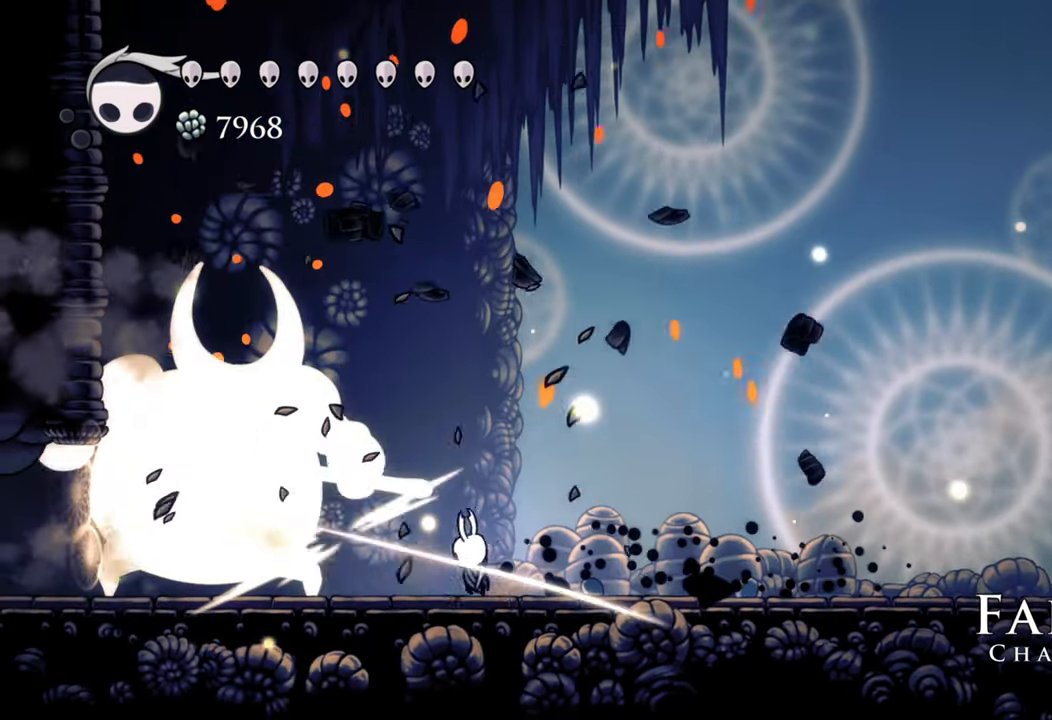
{"buttons": ["R2", "DPAD_DOWN", "DPAD_RIGHT"], "events": [[100, "X", "up"], [140, "DPAD_LEFT", "up"], [260, "DPAD_RIGHT", "down"], [320, "R2", "down"], [500, "DPAD_DOWN", "down"]]}
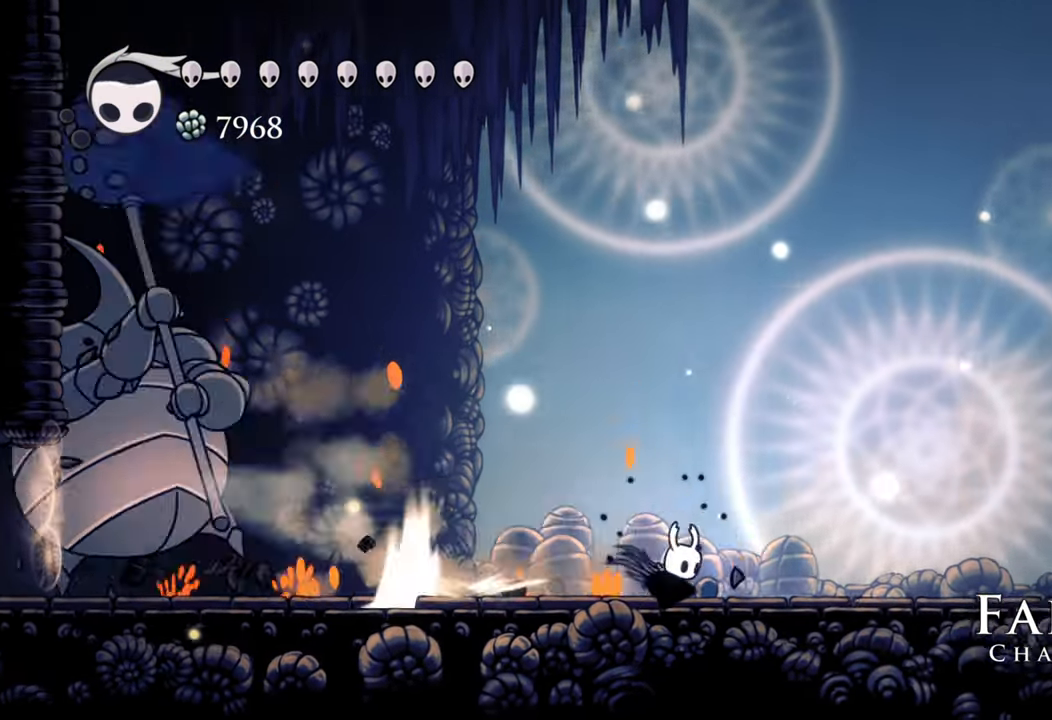
{"buttons": ["A", "DPAD_LEFT"], "events": [[100, "R2", "up"], [120, "DPAD_DOWN", "up"], [160, "A", "down"], [260, "DPAD_RIGHT", "up"], [500, "DPAD_LEFT", "down"]]}
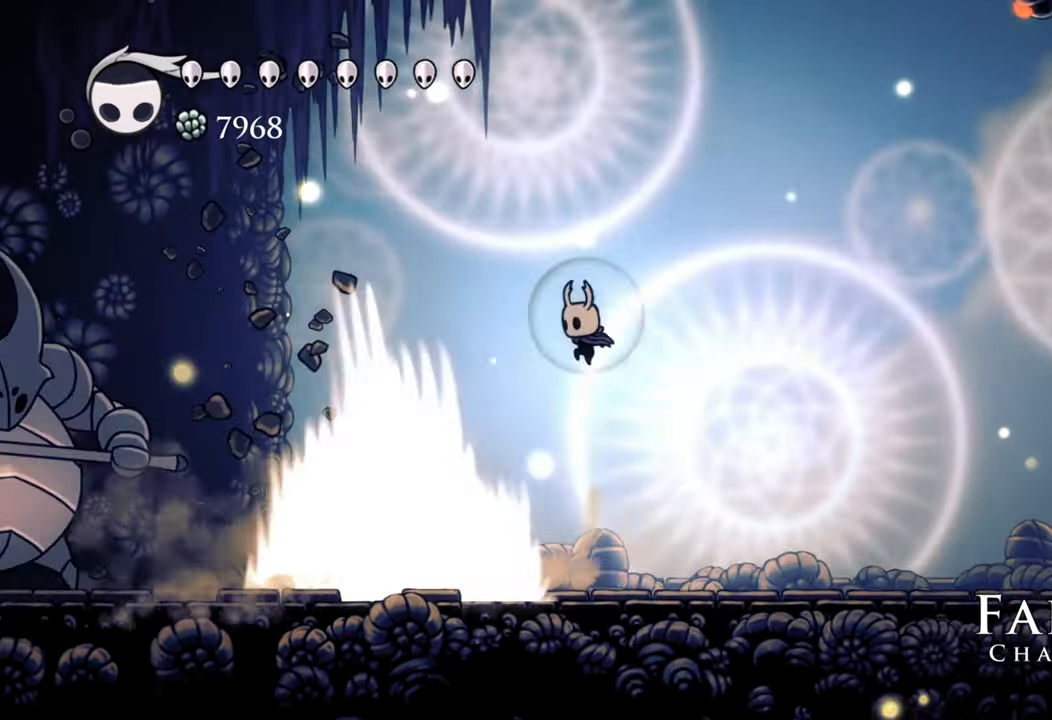
{"buttons": ["DPAD_DOWN", "DPAD_LEFT"], "events": [[40, "DPAD_DOWN", "down"], [240, "A", "up"]]}
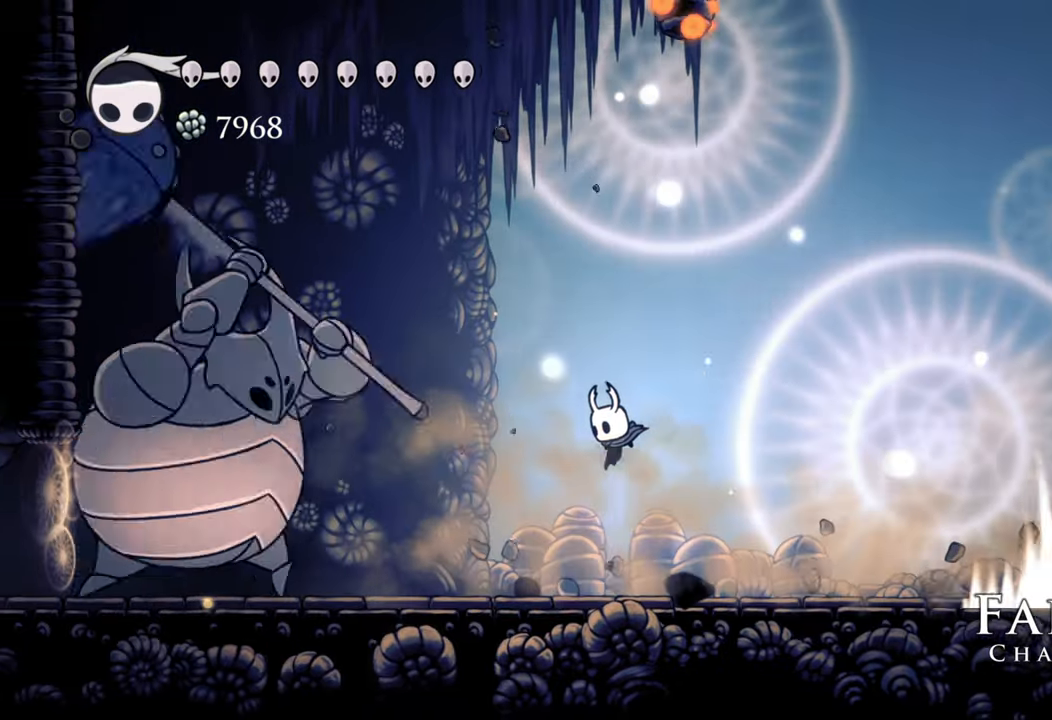
{"buttons": [], "events": [[280, "DPAD_DOWN", "up"], [300, "DPAD_DOWN", "down"], [300, "X", "down"], [400, "DPAD_DOWN", "up"], [420, "DPAD_LEFT", "up"], [420, "X", "up"]]}
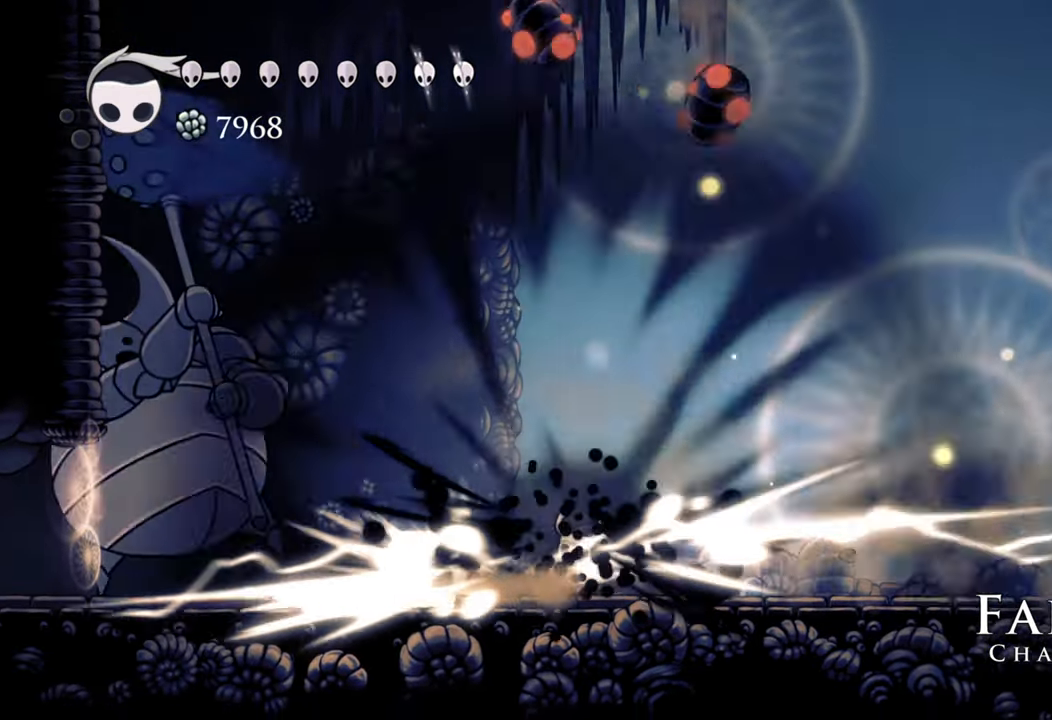
{"buttons": ["DPAD_LEFT"], "events": [[300, "DPAD_LEFT", "down"]]}
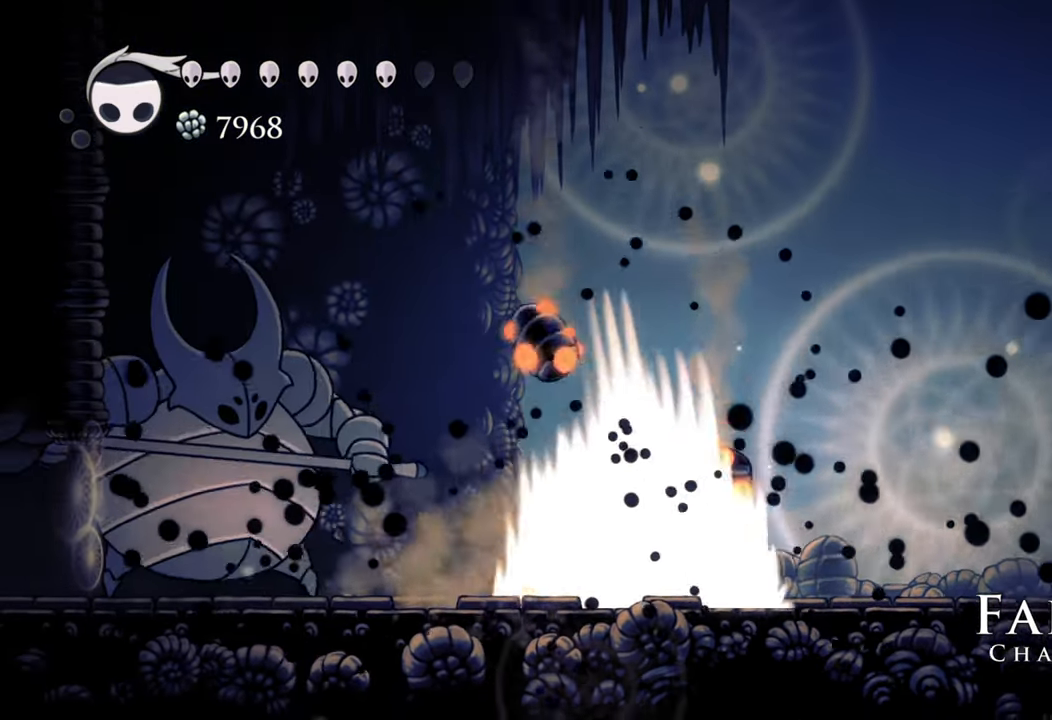
{"buttons": ["X", "DPAD_LEFT"], "events": [[480, "X", "down"]]}
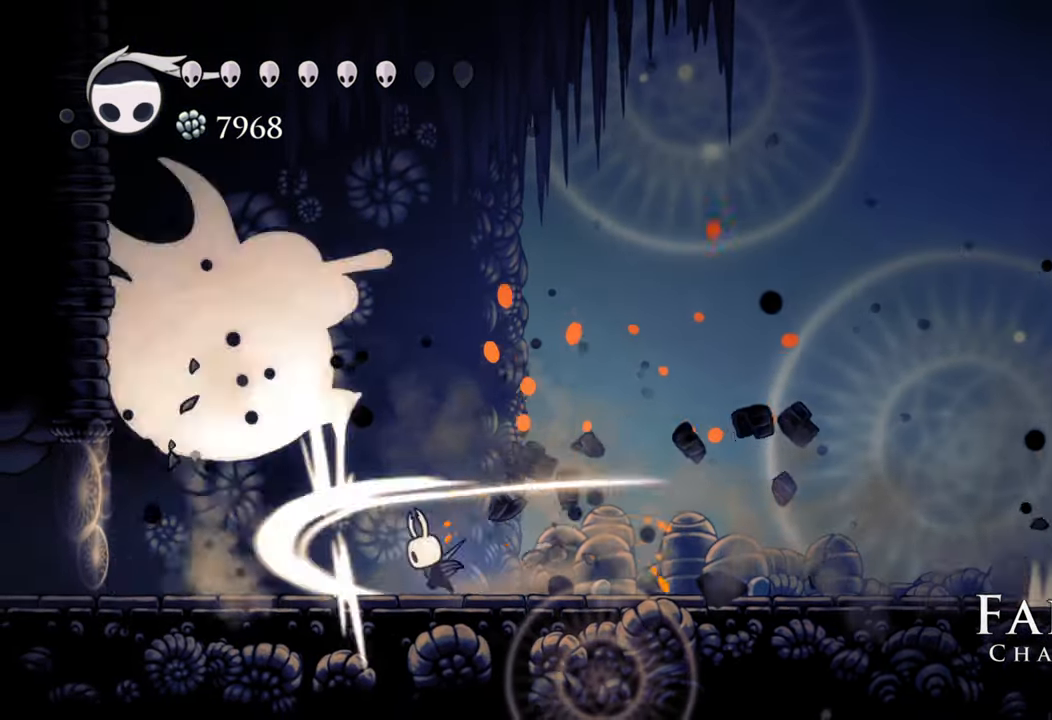
{"buttons": ["R2", "DPAD_DOWN", "DPAD_LEFT"], "events": [[80, "X", "up"], [100, "DPAD_LEFT", "up"], [160, "X", "down"], [260, "X", "up"], [360, "DPAD_LEFT", "down"], [420, "DPAD_DOWN", "down"], [420, "R2", "down"]]}
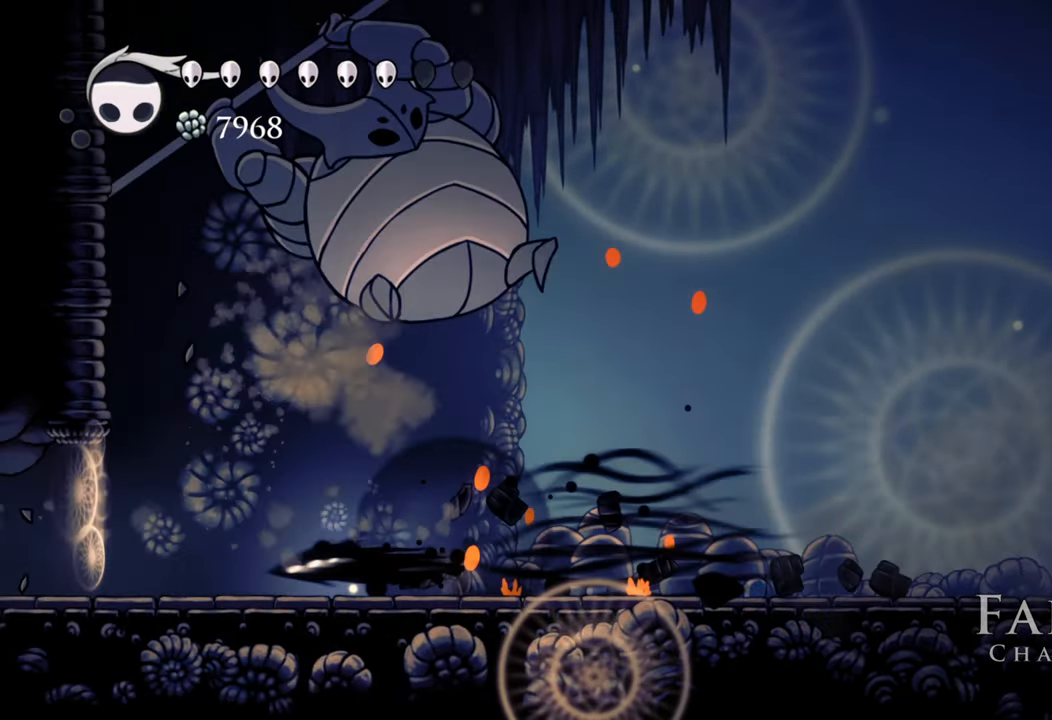
{"buttons": ["DPAD_DOWN", "DPAD_RIGHT"], "events": [[80, "DPAD_DOWN", "up"], [100, "DPAD_LEFT", "up"], [120, "R2", "up"], [200, "DPAD_RIGHT", "down"], [260, "DPAD_DOWN", "down"]]}
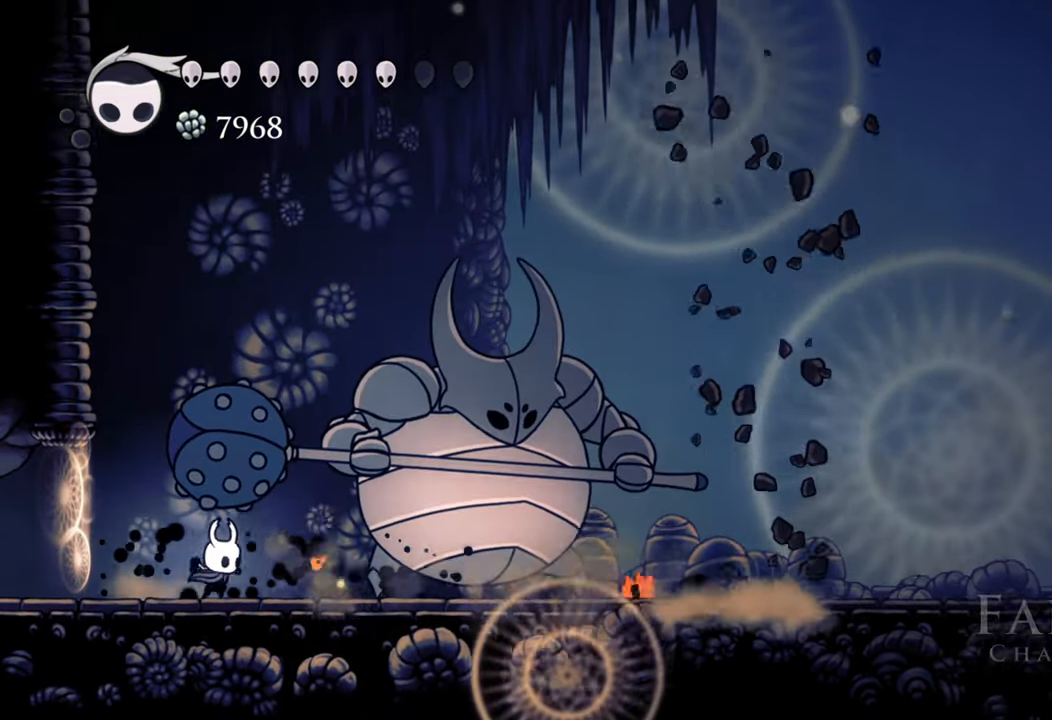
{"buttons": ["X"], "events": [[120, "X", "down"], [200, "DPAD_DOWN", "up"], [220, "X", "up"], [240, "DPAD_RIGHT", "up"], [320, "X", "down"], [440, "X", "up"], [500, "X", "down"]]}
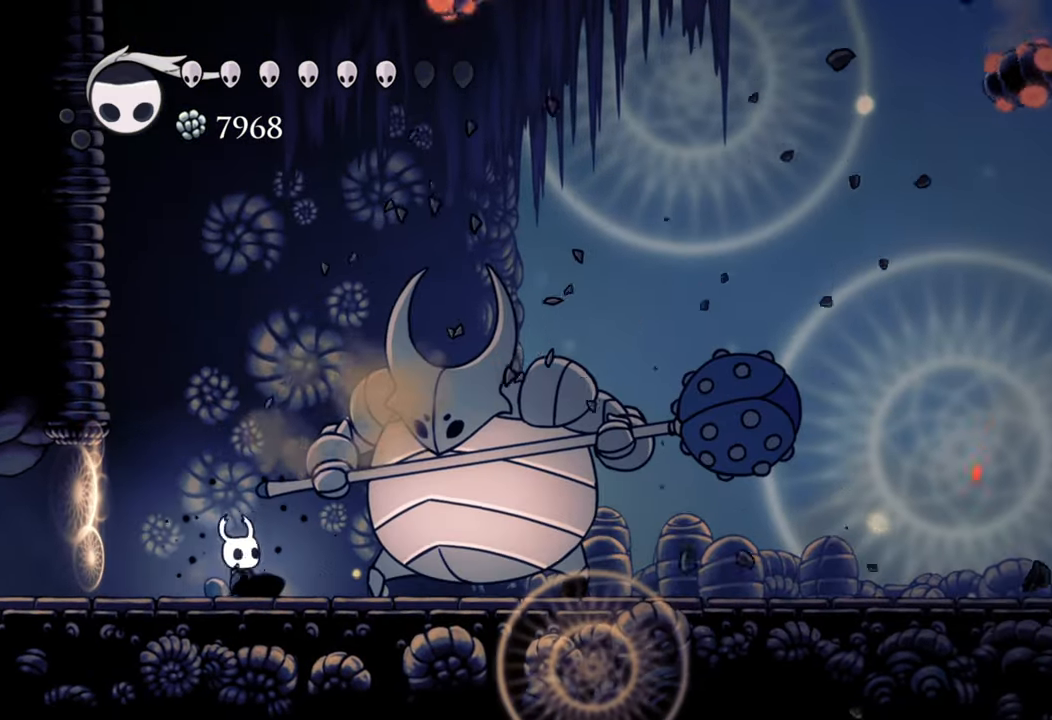
{"buttons": ["A"], "events": [[100, "X", "up"], [140, "X", "down"], [260, "X", "up"], [480, "A", "down"]]}
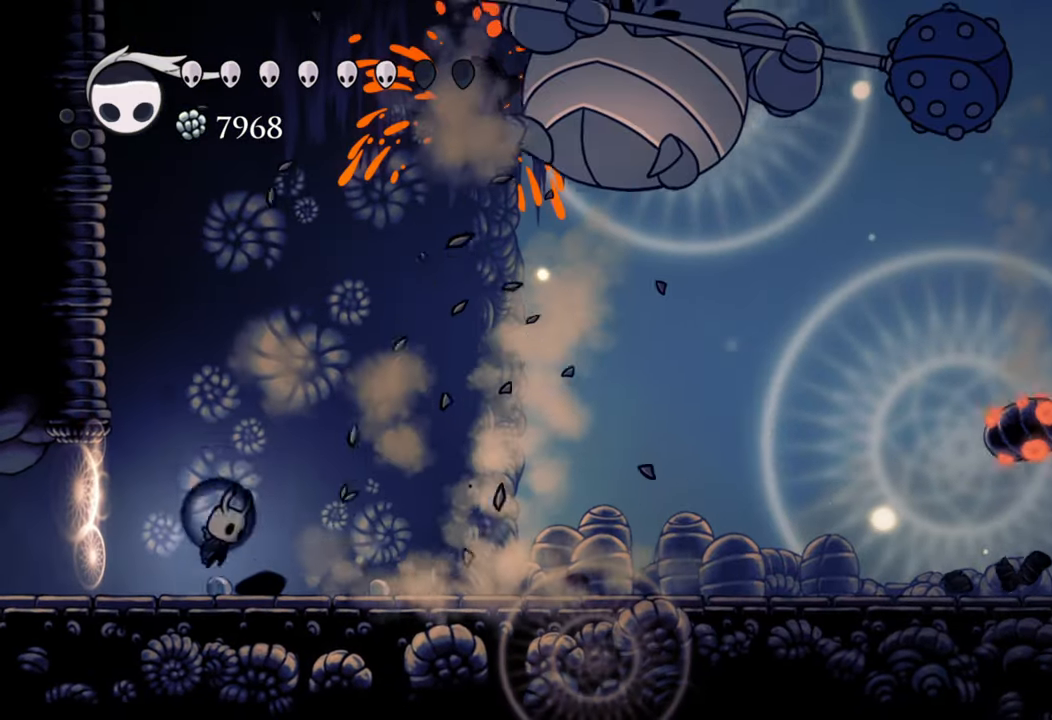
{"buttons": ["DPAD_DOWN", "DPAD_RIGHT"], "events": [[180, "A", "up"], [280, "DPAD_RIGHT", "down"], [340, "DPAD_DOWN", "down"]]}
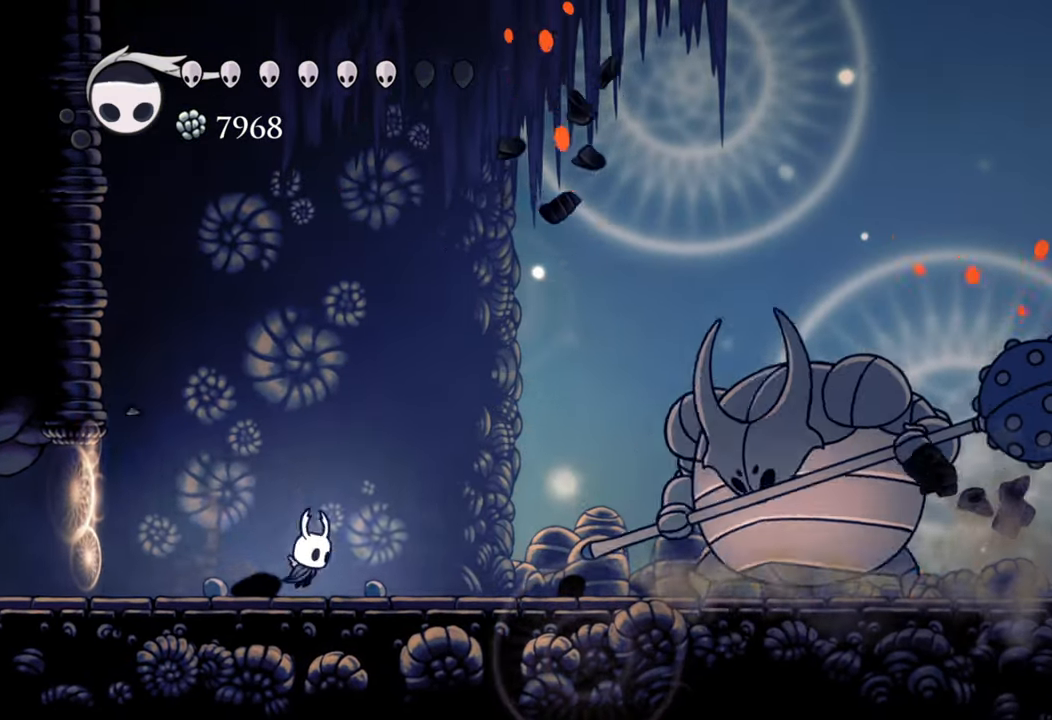
{"buttons": ["A"], "events": [[80, "DPAD_DOWN", "up"], [80, "R2", "down"], [120, "DPAD_DOWN", "down"], [180, "DPAD_DOWN", "up"], [200, "DPAD_RIGHT", "up"], [220, "R2", "up"], [320, "A", "down"]]}
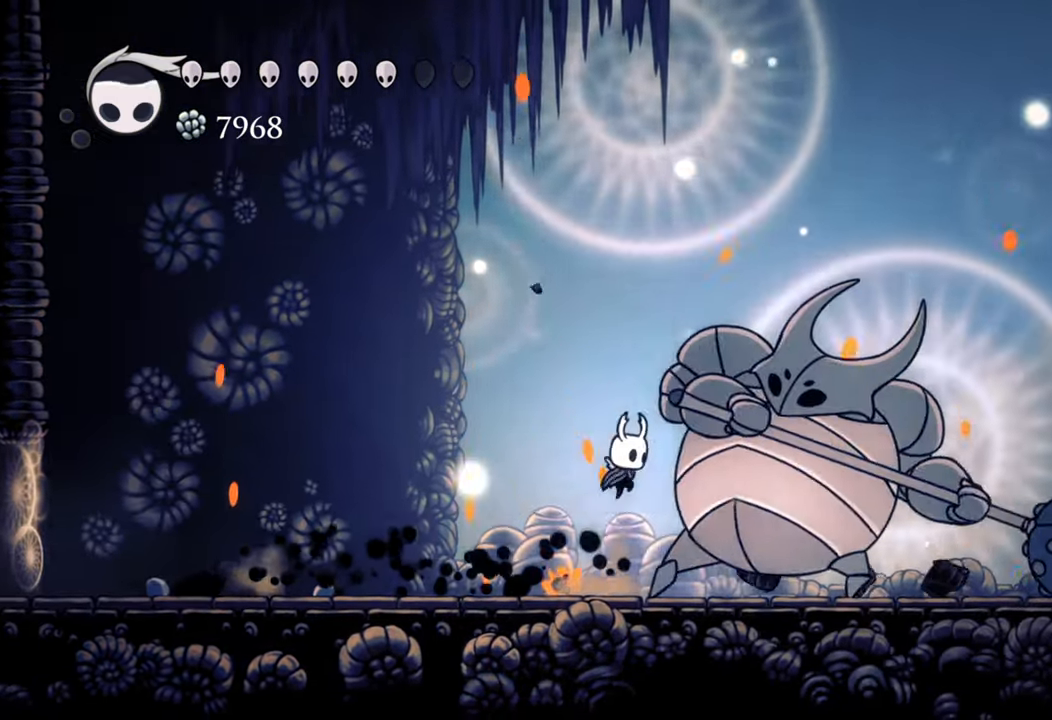
{"buttons": ["A", "R2", "DPAD_RIGHT"], "events": [[280, "DPAD_RIGHT", "down"], [380, "R2", "down"]]}
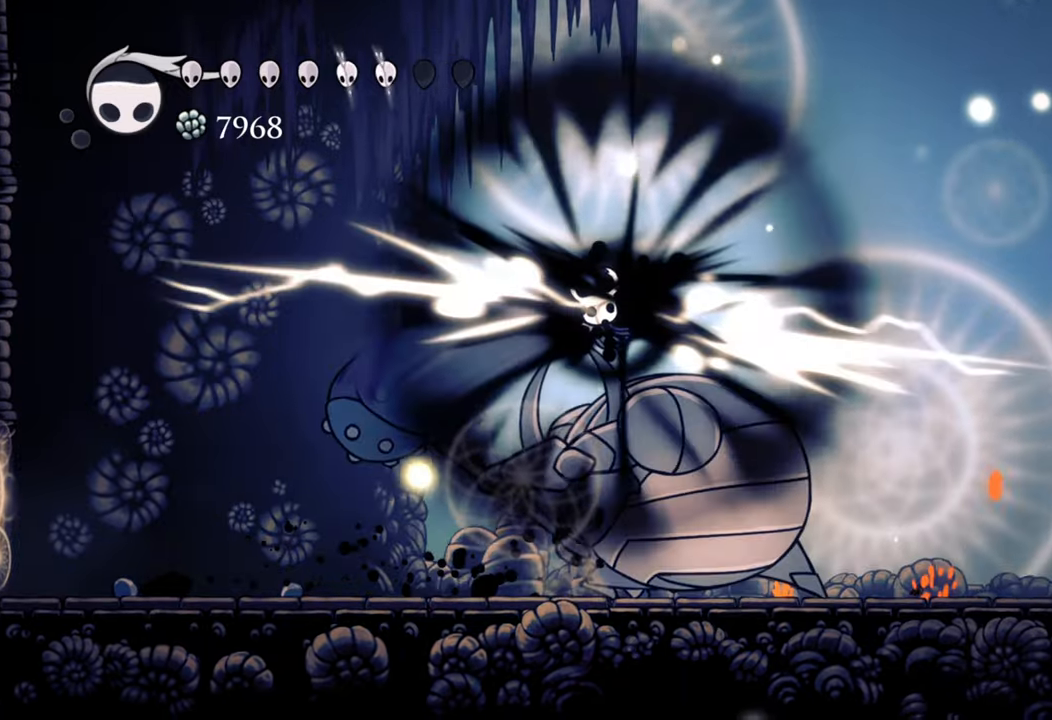
{"buttons": ["R2", "DPAD_RIGHT"], "events": [[180, "A", "up"], [200, "R2", "up"], [340, "R2", "down"]]}
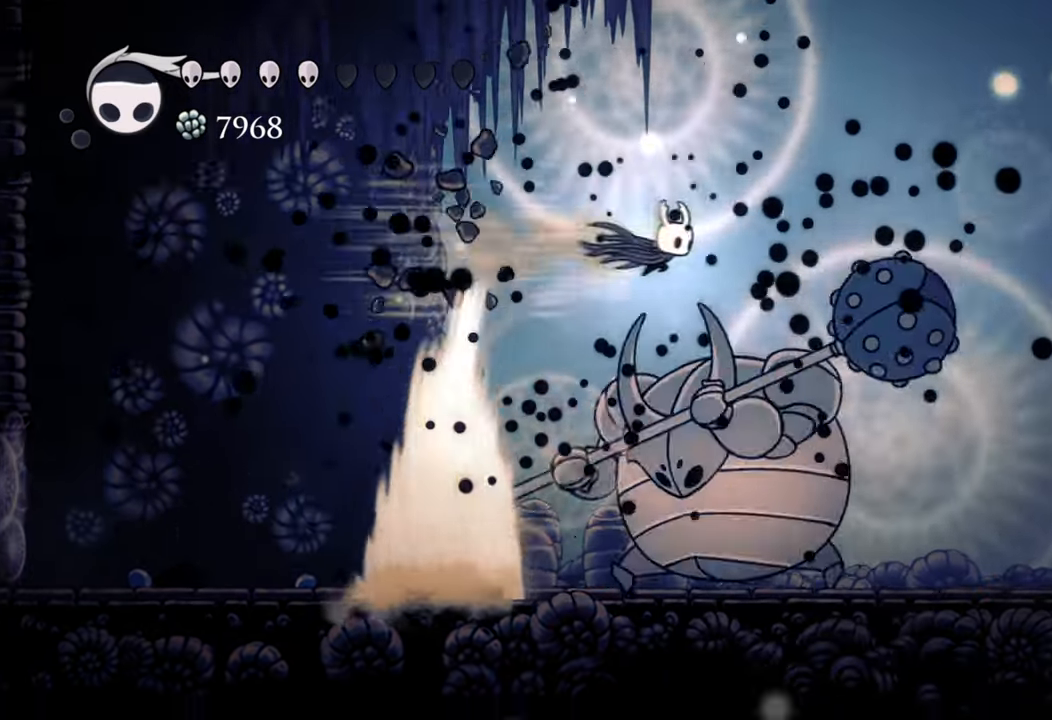
{"buttons": ["DPAD_RIGHT"], "events": [[400, "R2", "up"]]}
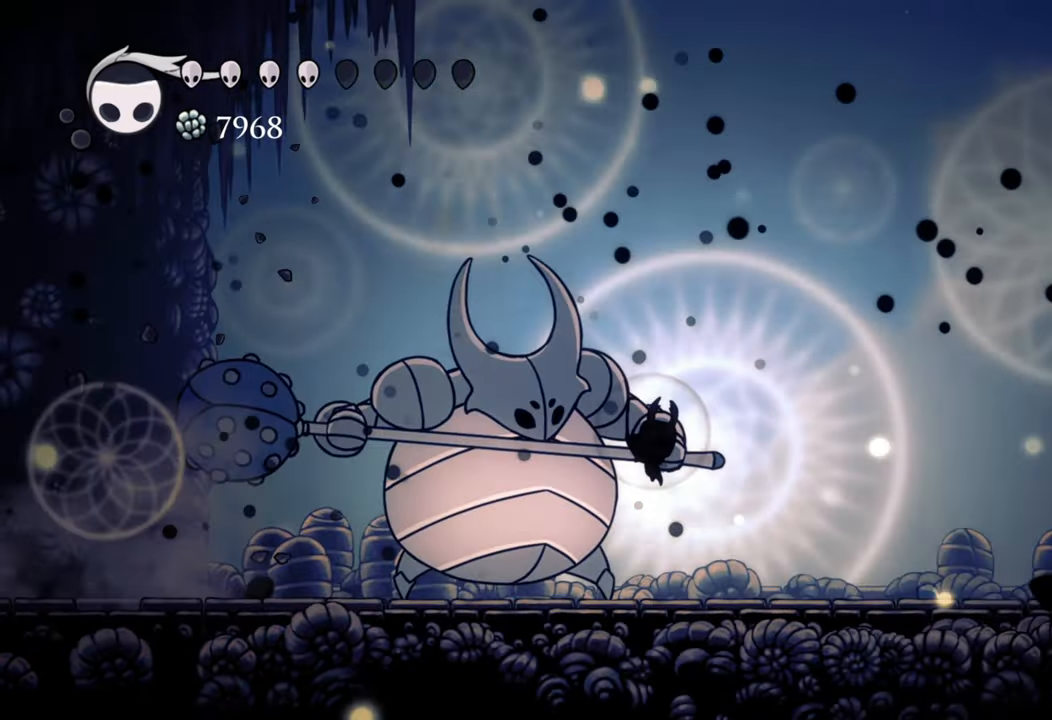
{"buttons": ["X"], "events": [[60, "DPAD_RIGHT", "up"], [180, "DPAD_DOWN", "down"], [180, "DPAD_LEFT", "down"], [200, "X", "down"], [260, "DPAD_DOWN", "up"], [340, "DPAD_LEFT", "up"], [340, "X", "up"], [420, "X", "down"]]}
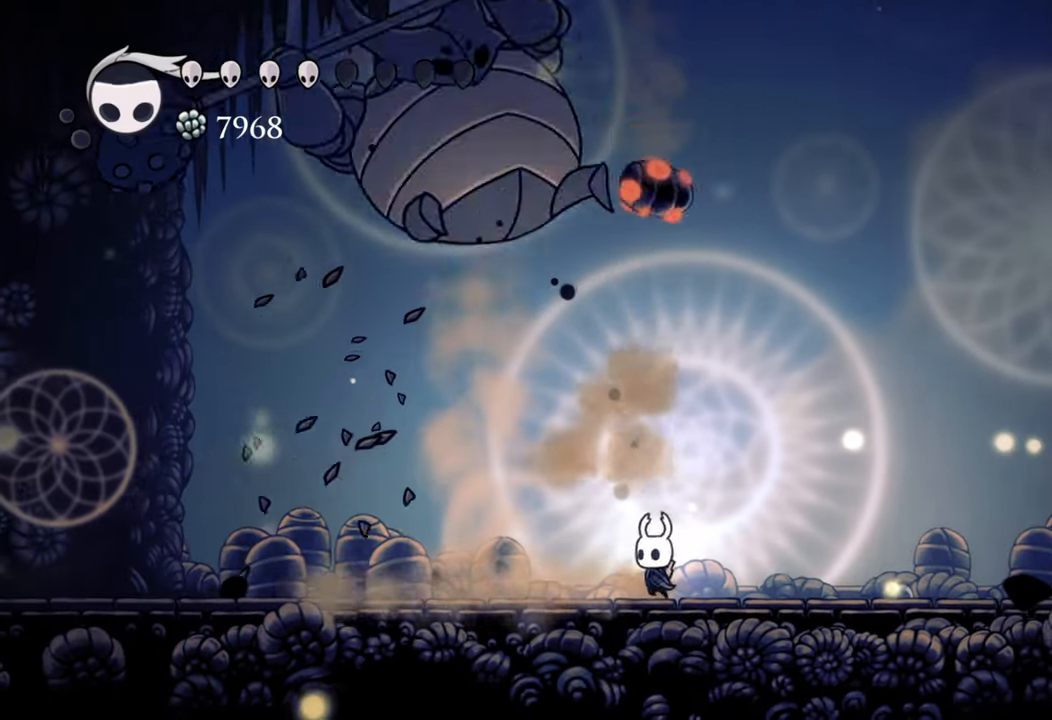
{"buttons": ["DPAD_LEFT"], "events": [[20, "X", "up"], [80, "X", "down"], [160, "DPAD_LEFT", "down"], [180, "X", "up"], [240, "R2", "down"], [440, "R2", "up"]]}
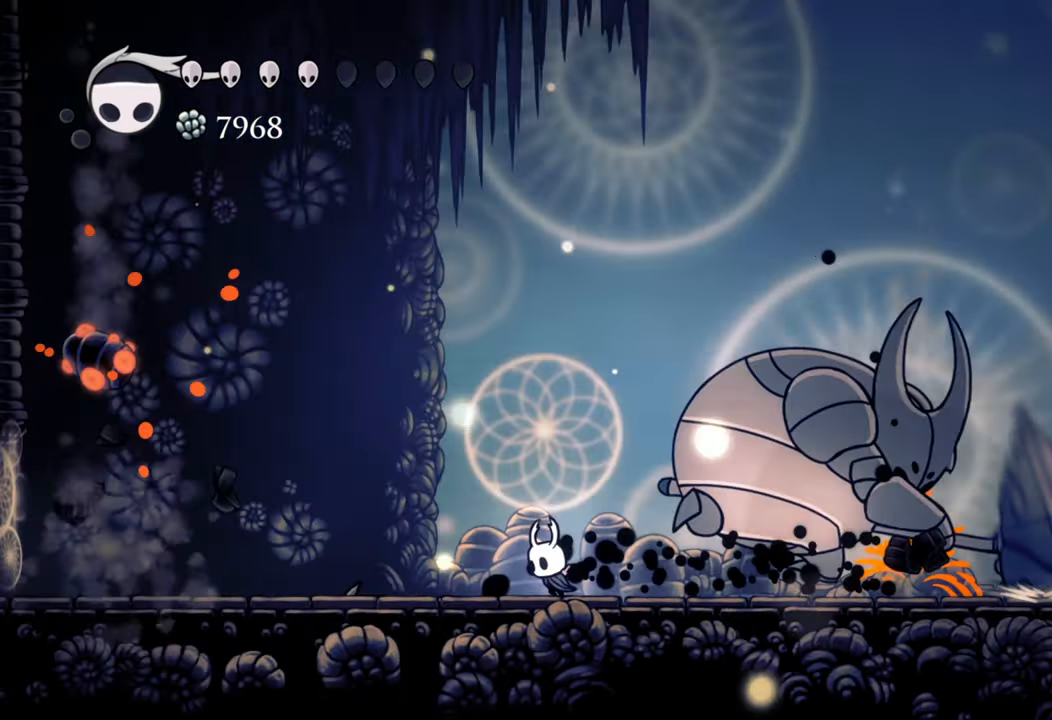
{"buttons": [], "events": [[80, "DPAD_LEFT", "up"], [180, "DPAD_RIGHT", "down"], [240, "DPAD_DOWN", "down"], [340, "X", "down"], [400, "DPAD_DOWN", "up"], [440, "DPAD_RIGHT", "up"], [440, "X", "up"]]}
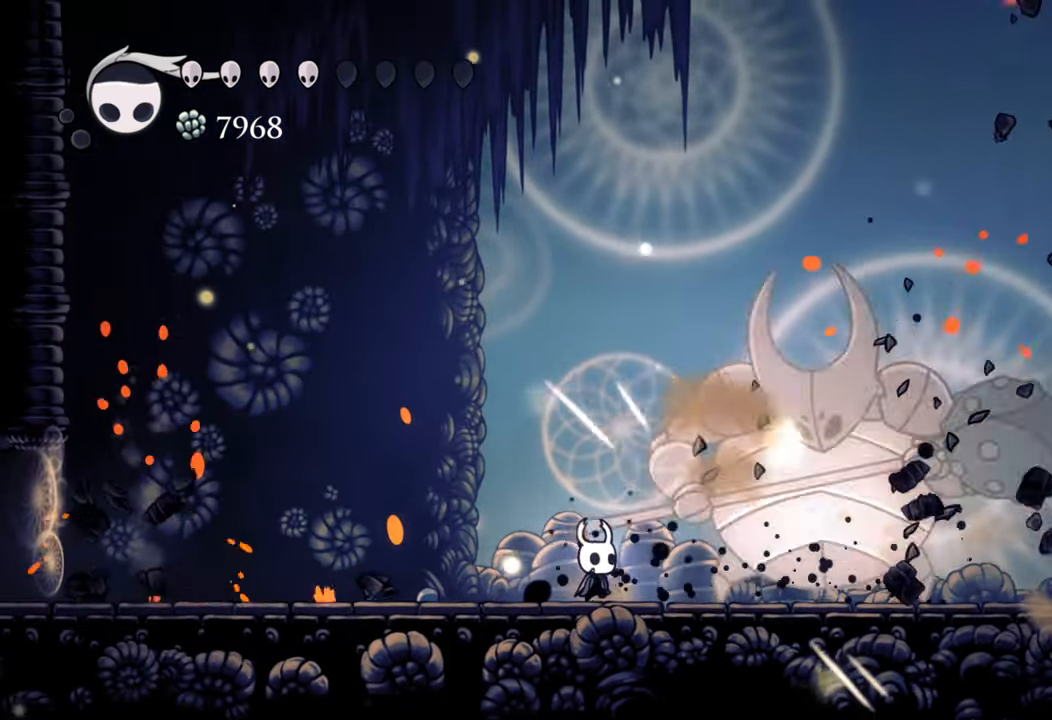
{"buttons": [], "events": [[40, "X", "down"], [160, "X", "up"], [220, "X", "down"], [320, "X", "up"], [380, "X", "down"], [480, "X", "up"]]}
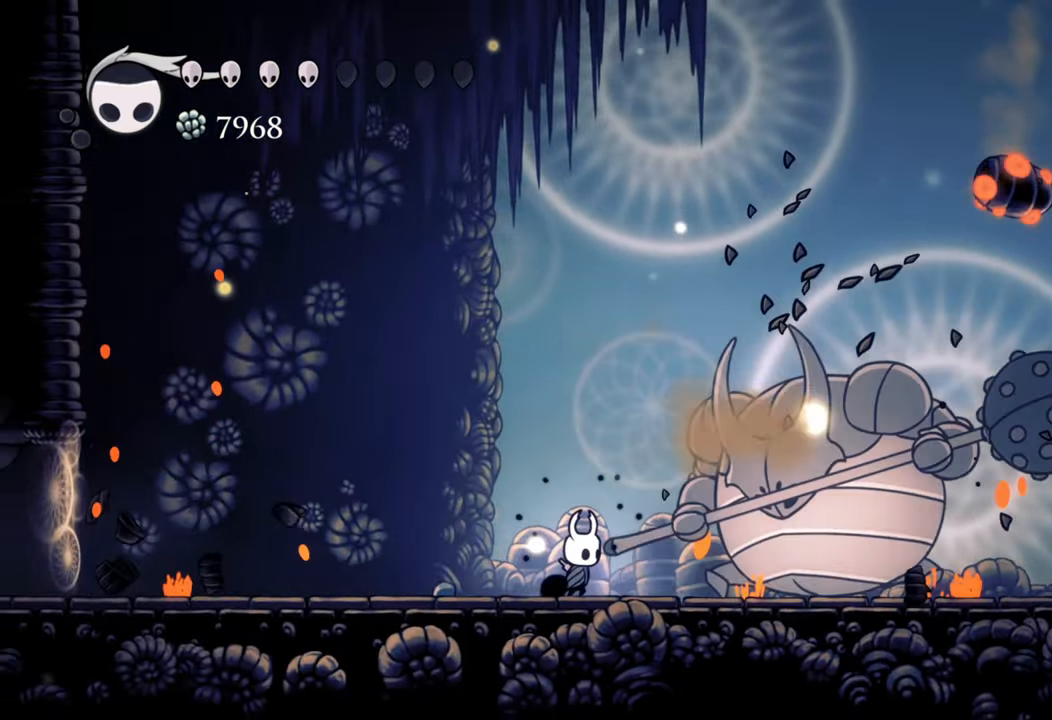
{"buttons": ["DPAD_RIGHT"], "events": [[40, "X", "down"], [260, "X", "up"], [340, "A", "down"], [400, "A", "up"], [500, "DPAD_RIGHT", "down"]]}
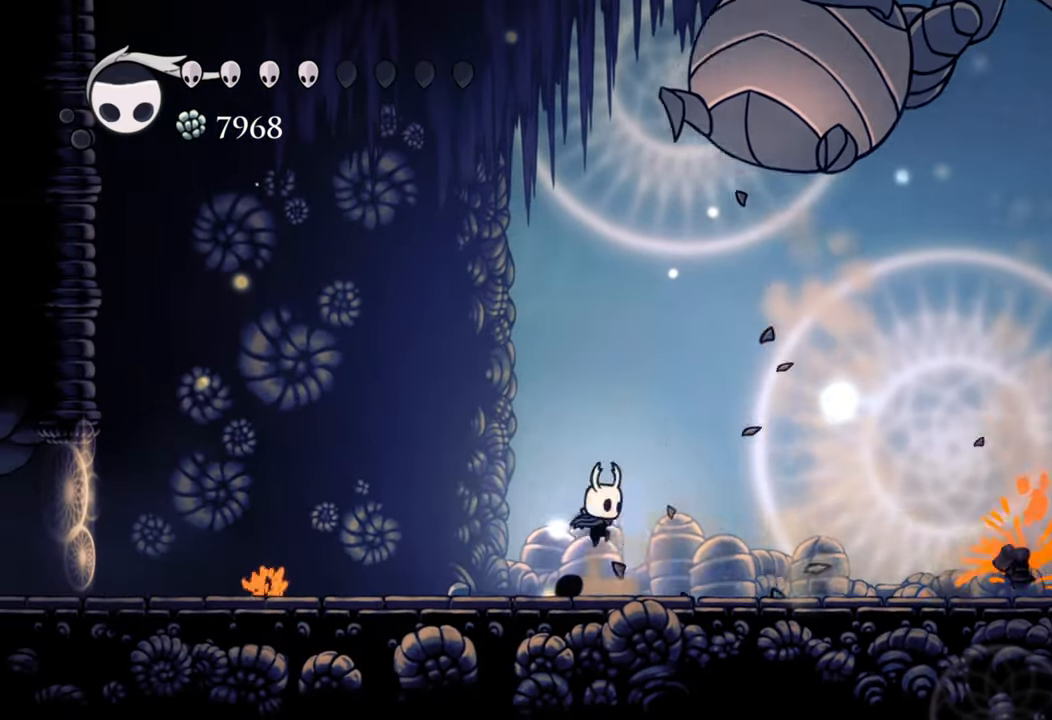
{"buttons": [], "events": [[80, "R2", "down"], [120, "DPAD_DOWN", "down"], [180, "DPAD_DOWN", "up"], [200, "DPAD_DOWN", "down"], [300, "R2", "up"], [380, "DPAD_DOWN", "up"], [400, "DPAD_RIGHT", "up"]]}
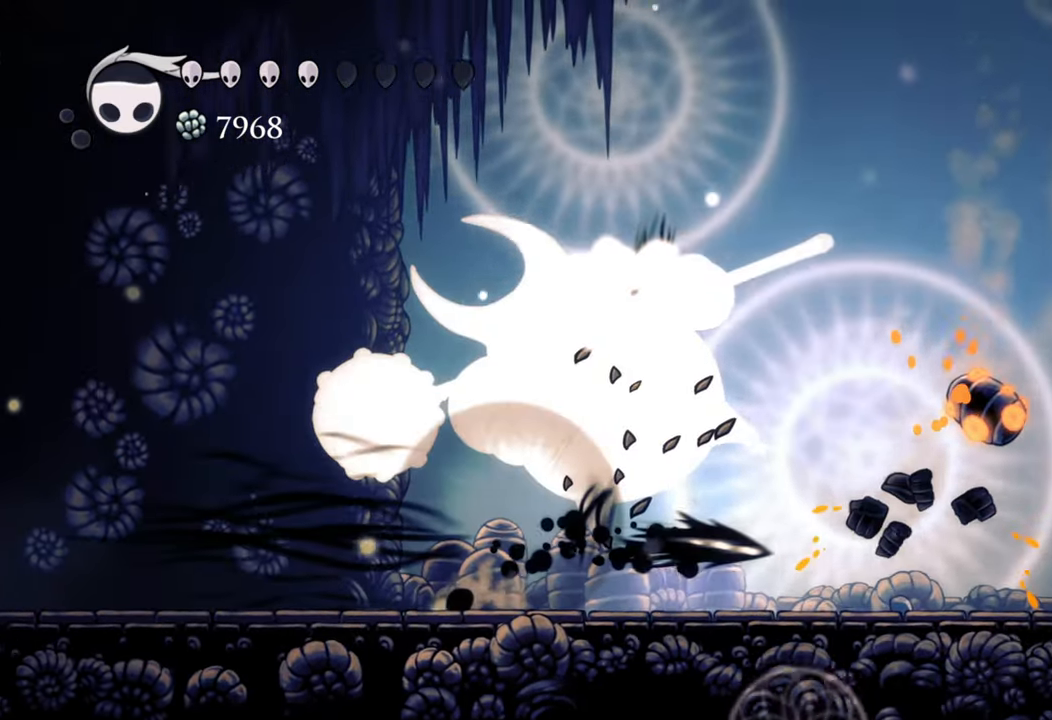
{"buttons": ["DPAD_LEFT"], "events": [[480, "DPAD_LEFT", "down"]]}
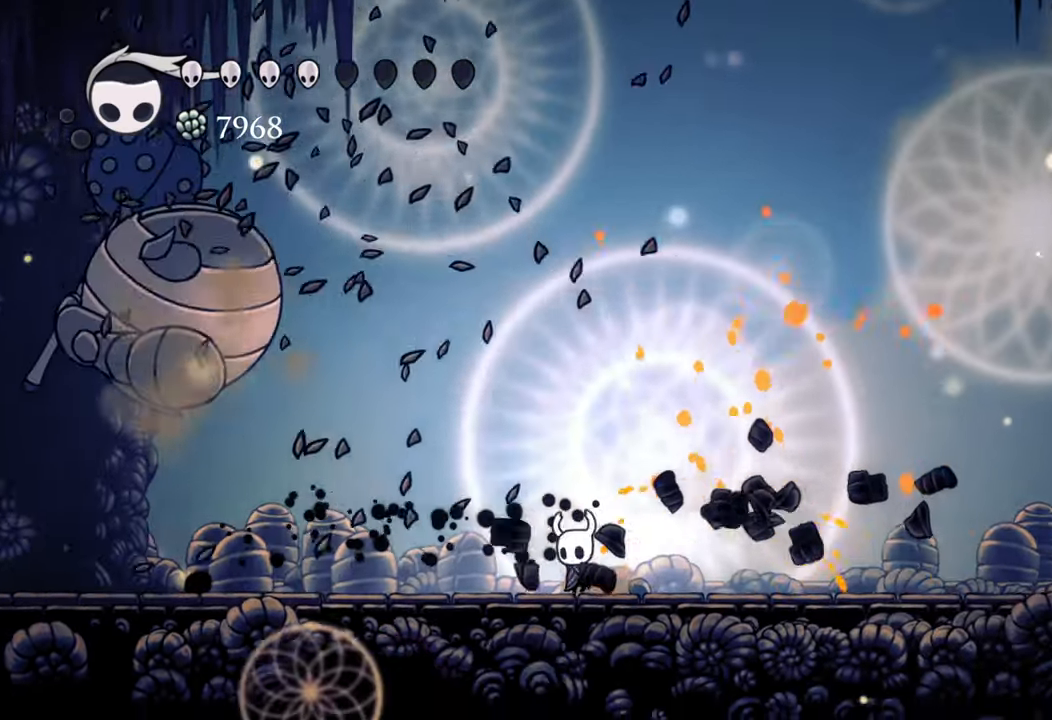
{"buttons": [], "events": [[380, "DPAD_LEFT", "up"]]}
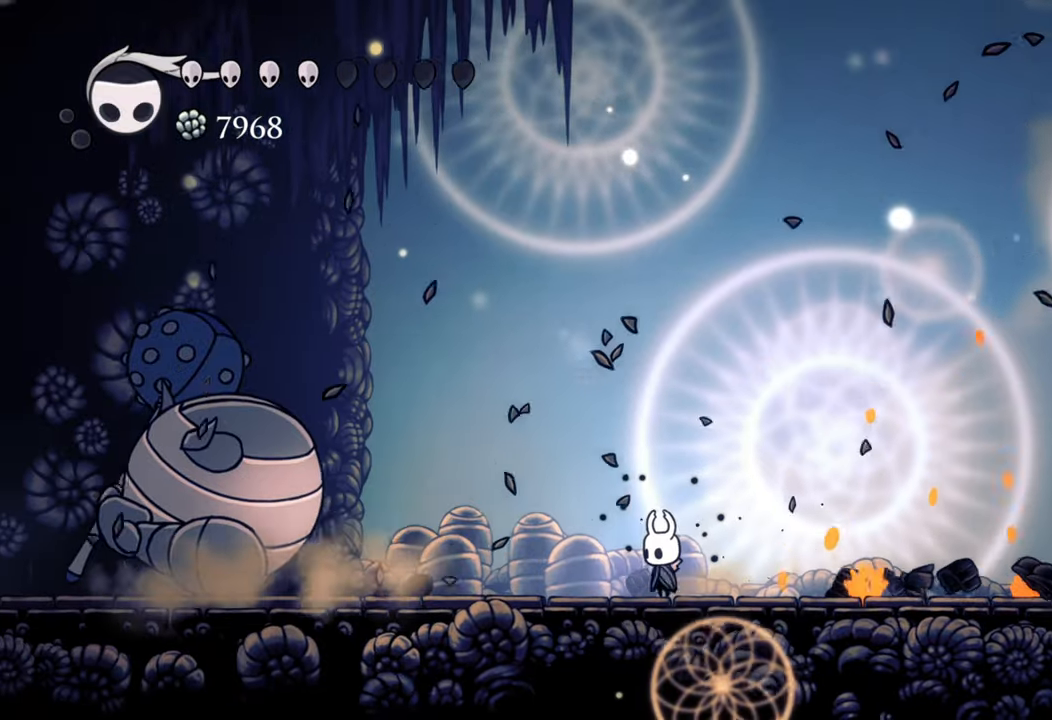
{"buttons": [], "events": []}
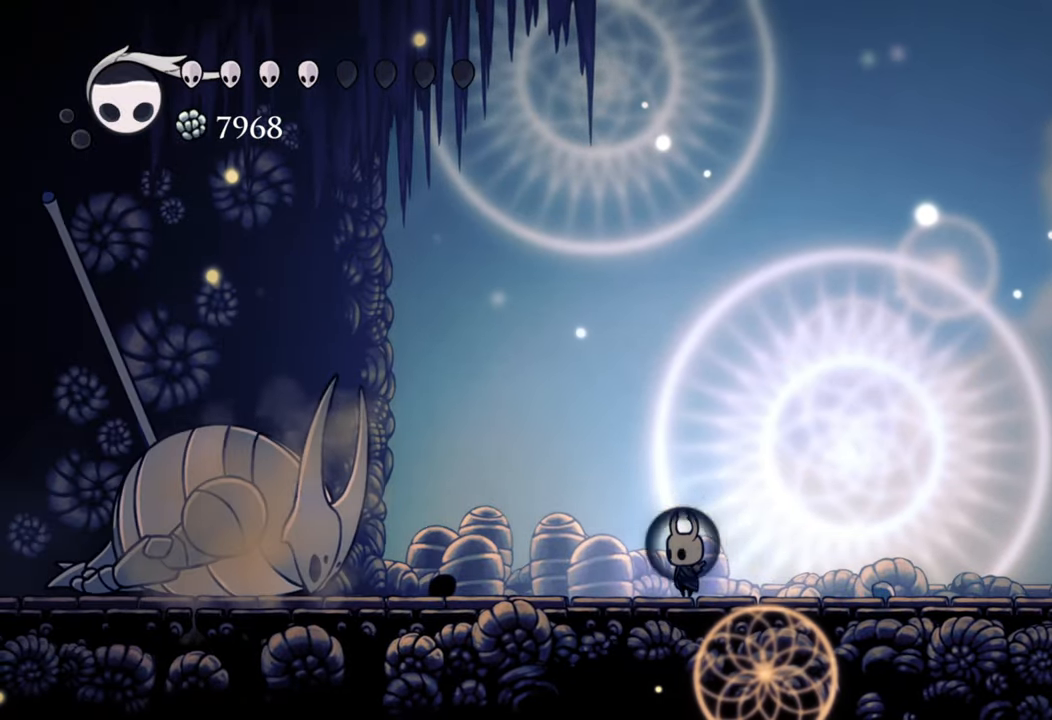
{"buttons": ["B"], "events": [[100, "DPAD_LEFT", "down"], [240, "DPAD_LEFT", "up"], [420, "B", "down"]]}
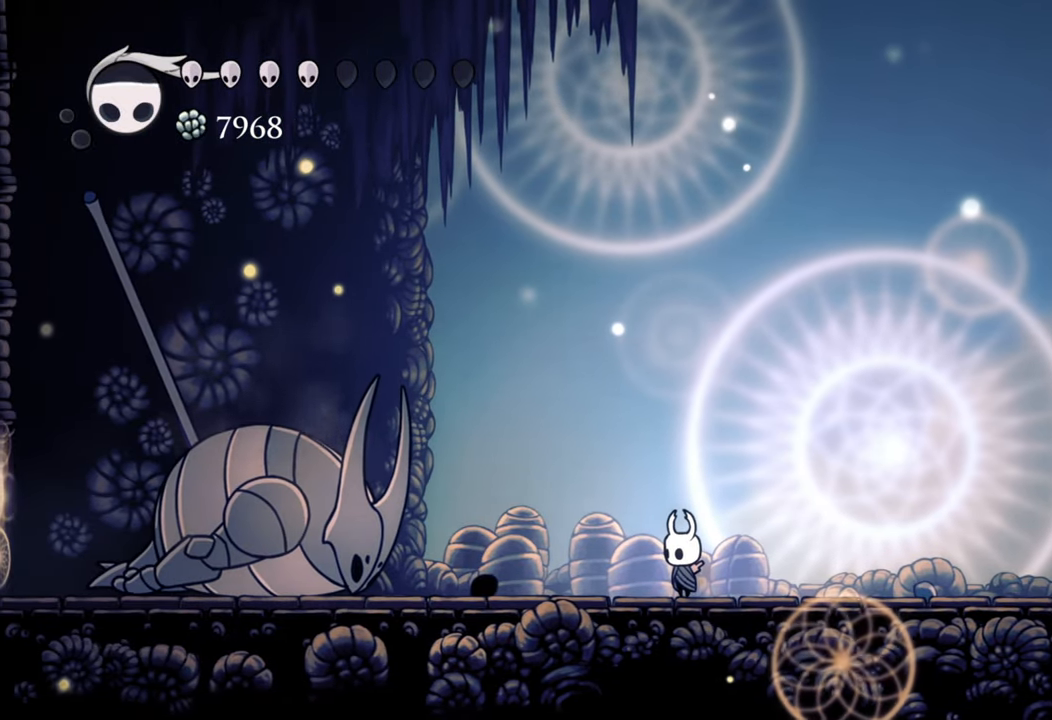
{"buttons": ["B"], "events": []}